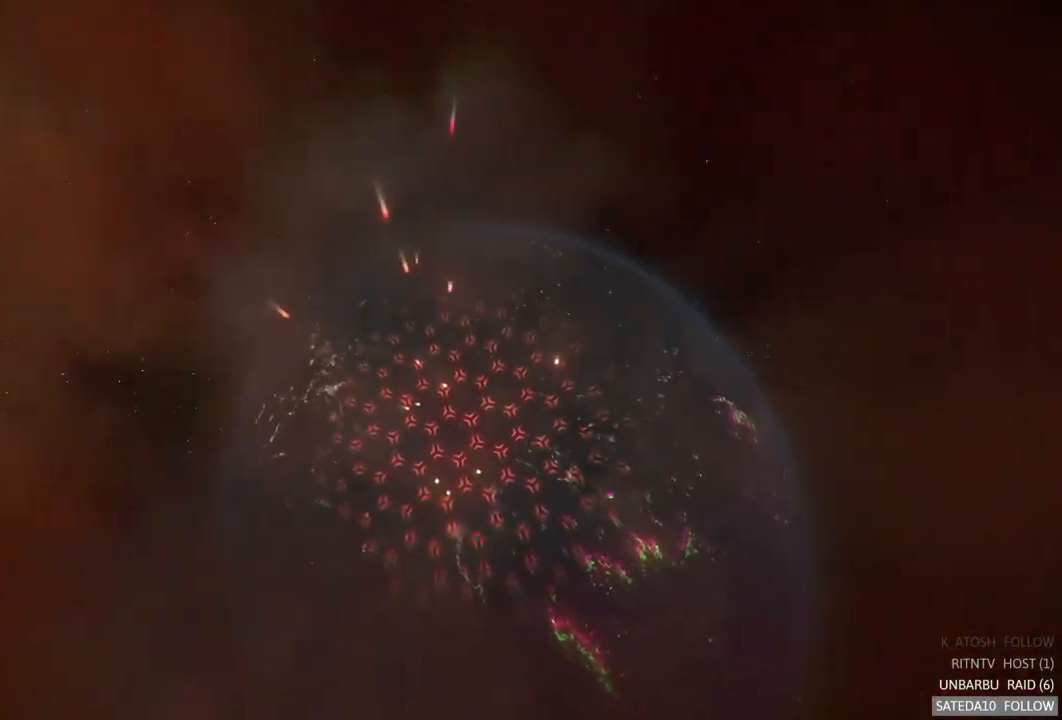
Gameplay with a controller (Xbox layout); each line is a JSON object with the inputs held at the frame after it (dt_ms = milliseconds from this image to that frame). "events" lists button and stick changes between this image and that frame as [ms after this image, input, new state], when the widget could be followed in between. Not read: A L3 R3.
{"dt_ms": 500, "buttons": ["R2"], "left_stick": "center", "right_stick": "center", "events": []}
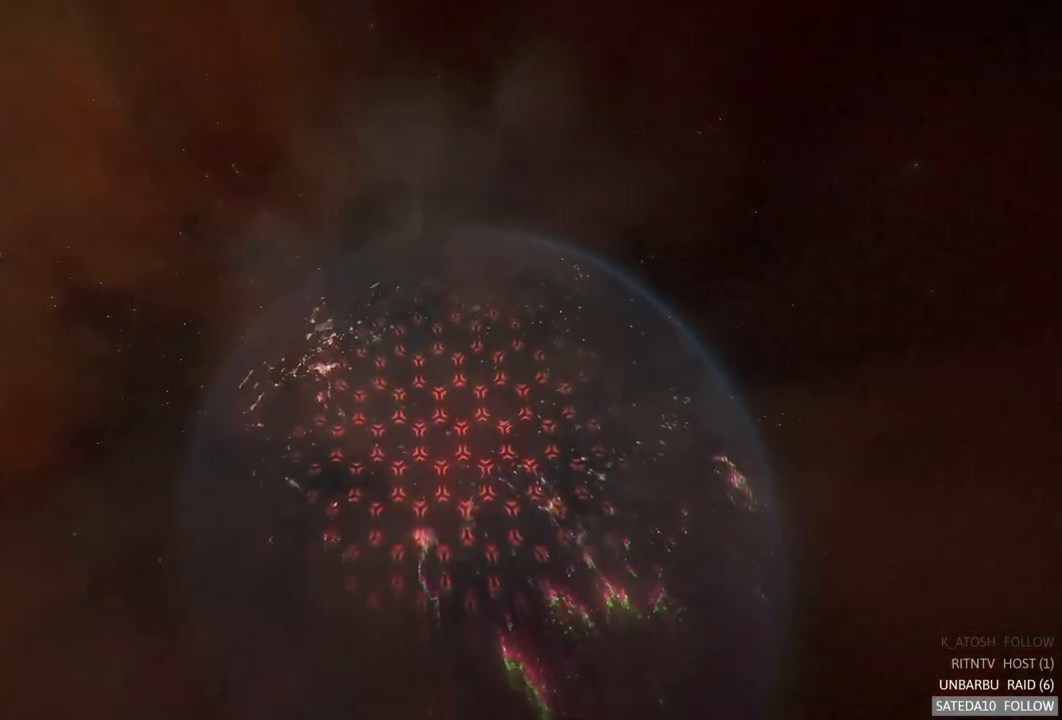
{"dt_ms": 500, "buttons": ["R2"], "left_stick": "center", "right_stick": "center", "events": []}
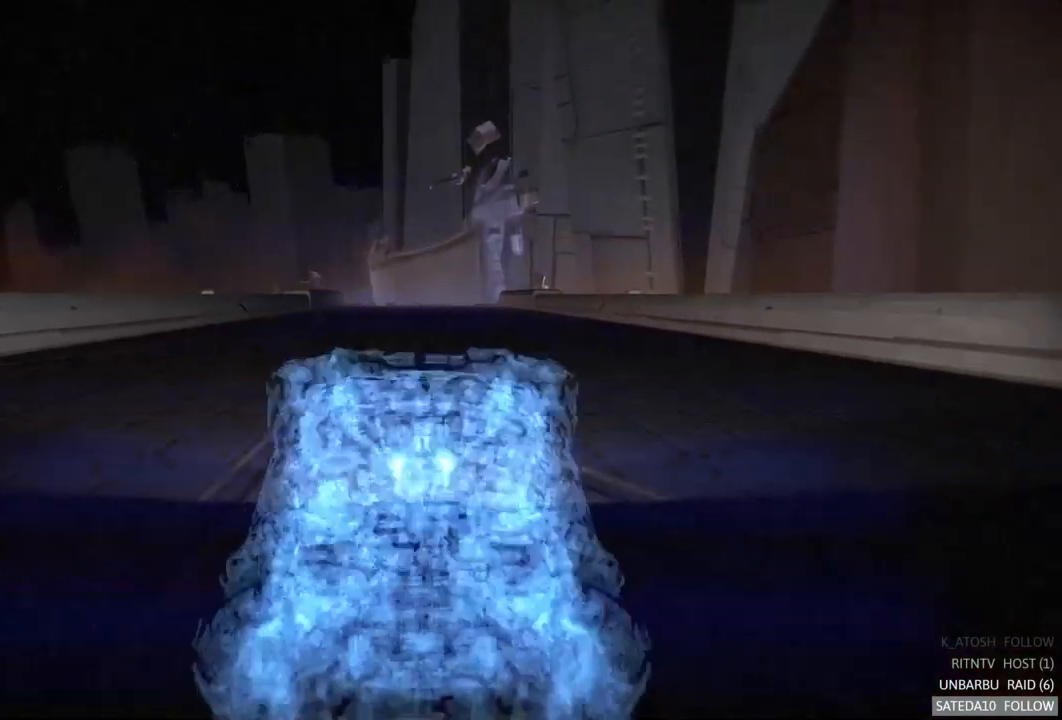
{"dt_ms": 500, "buttons": ["R2"], "left_stick": "center", "right_stick": "center", "events": []}
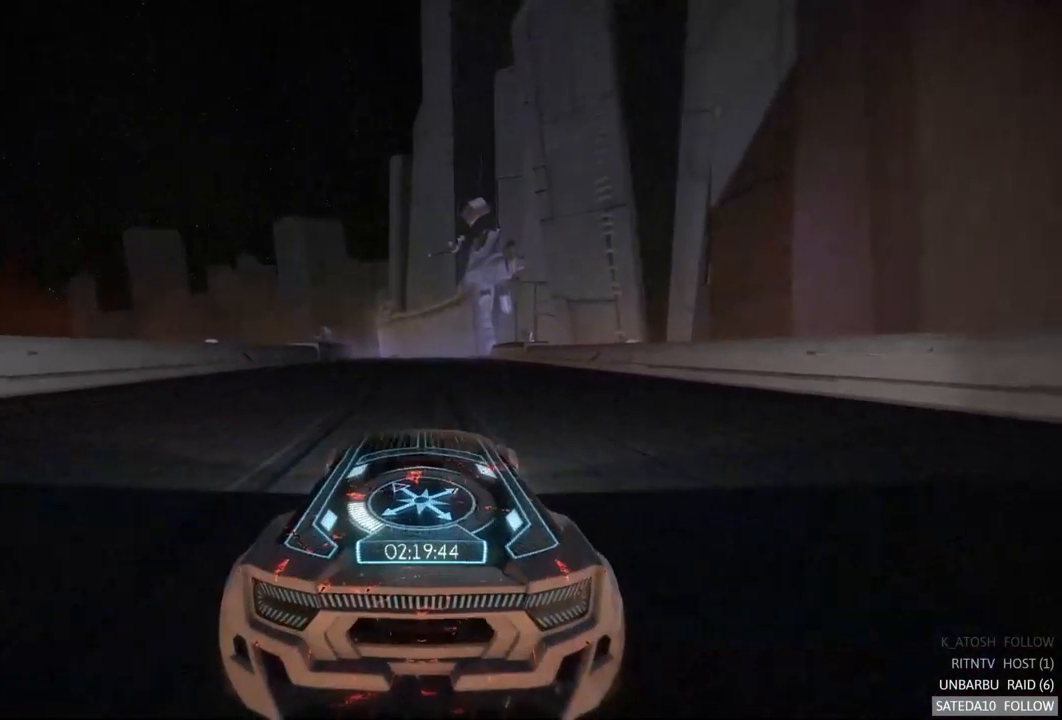
{"dt_ms": 500, "buttons": ["R2"], "left_stick": "center", "right_stick": "center", "events": []}
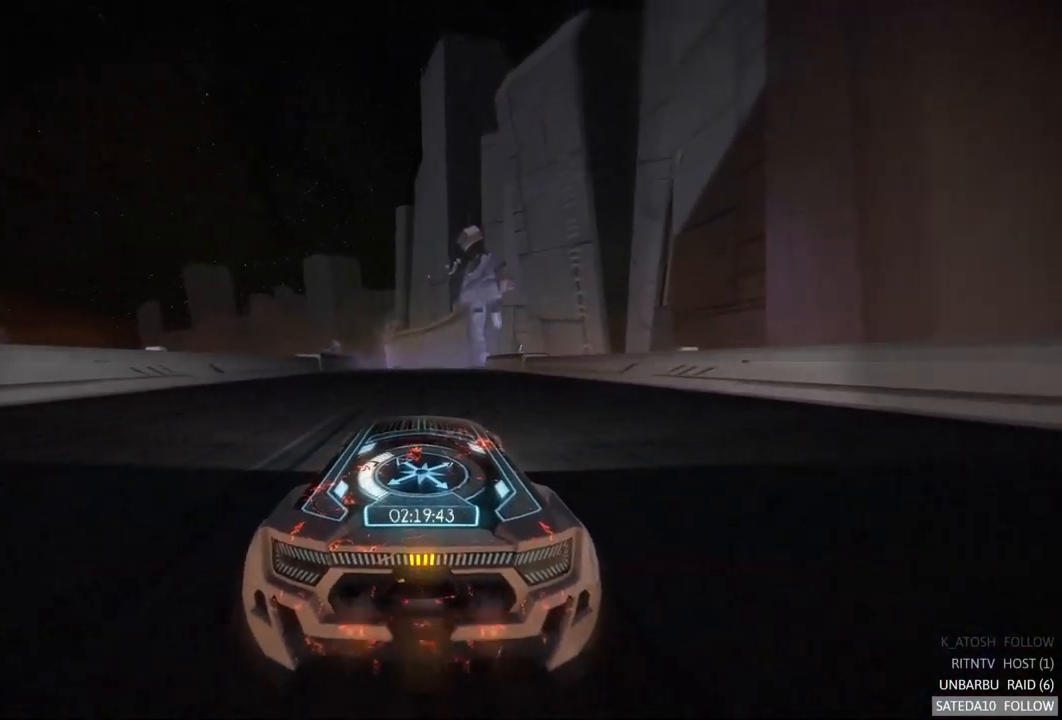
{"dt_ms": 500, "buttons": ["R2"], "left_stick": "center", "right_stick": "center", "events": []}
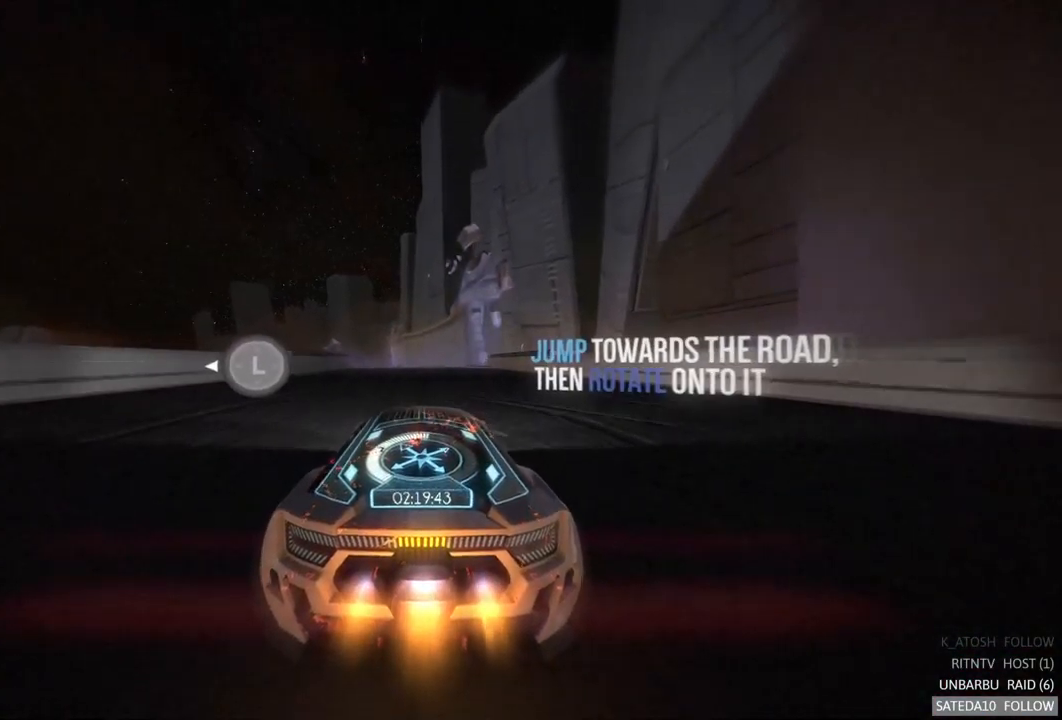
{"dt_ms": 500, "buttons": ["R2"], "left_stick": "left", "right_stick": "center", "events": [[417, "left_stick", "left"]]}
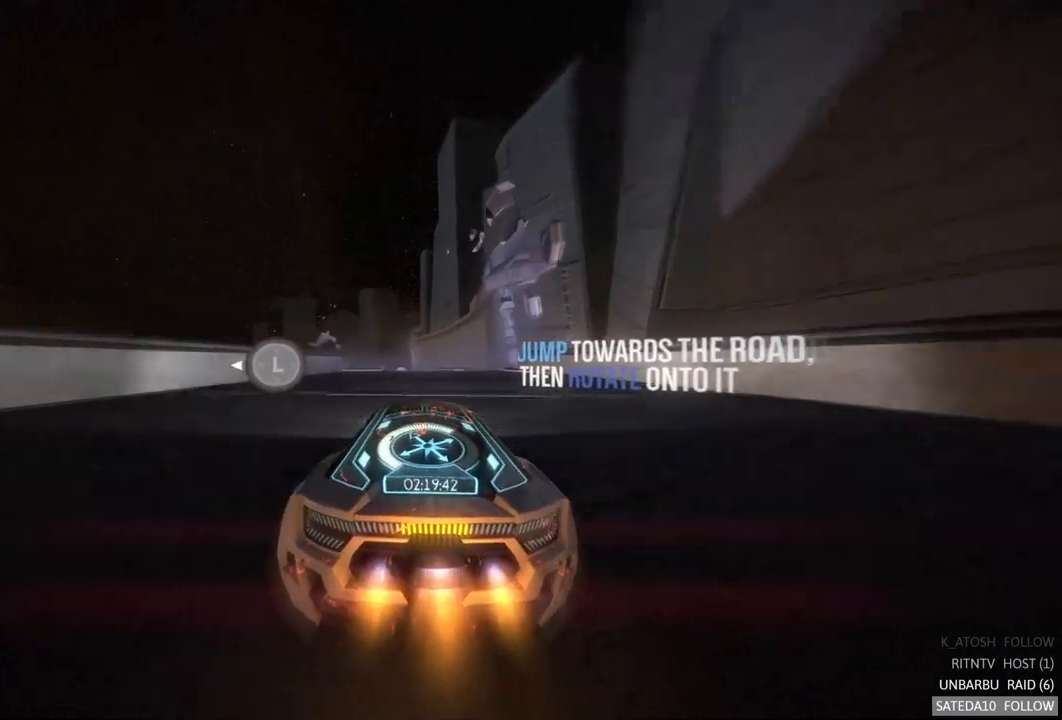
{"dt_ms": 500, "buttons": ["X", "R2"], "left_stick": "center", "right_stick": "center", "events": [[50, "left_stick", "center"], [467, "X", "down"]]}
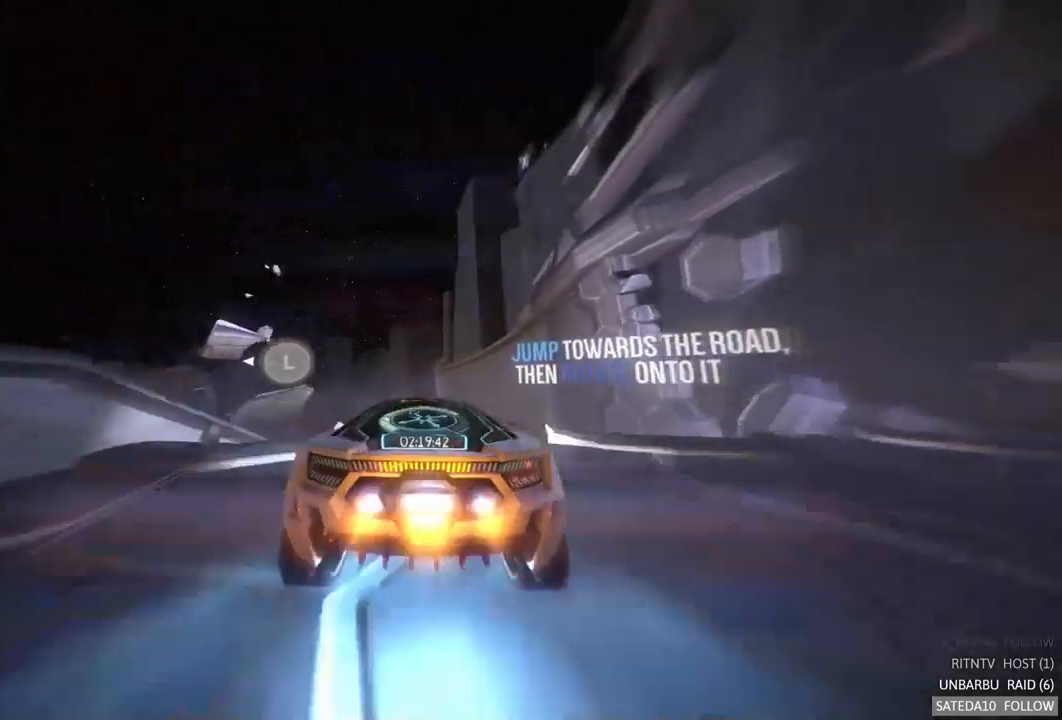
{"dt_ms": 1000, "buttons": ["R2"], "left_stick": "center", "right_stick": "center", "events": [[117, "X", "up"], [500, "left_stick", "left"], [617, "left_stick", "center"], [734, "left_stick", "down-right"], [1000, "left_stick", "center"]]}
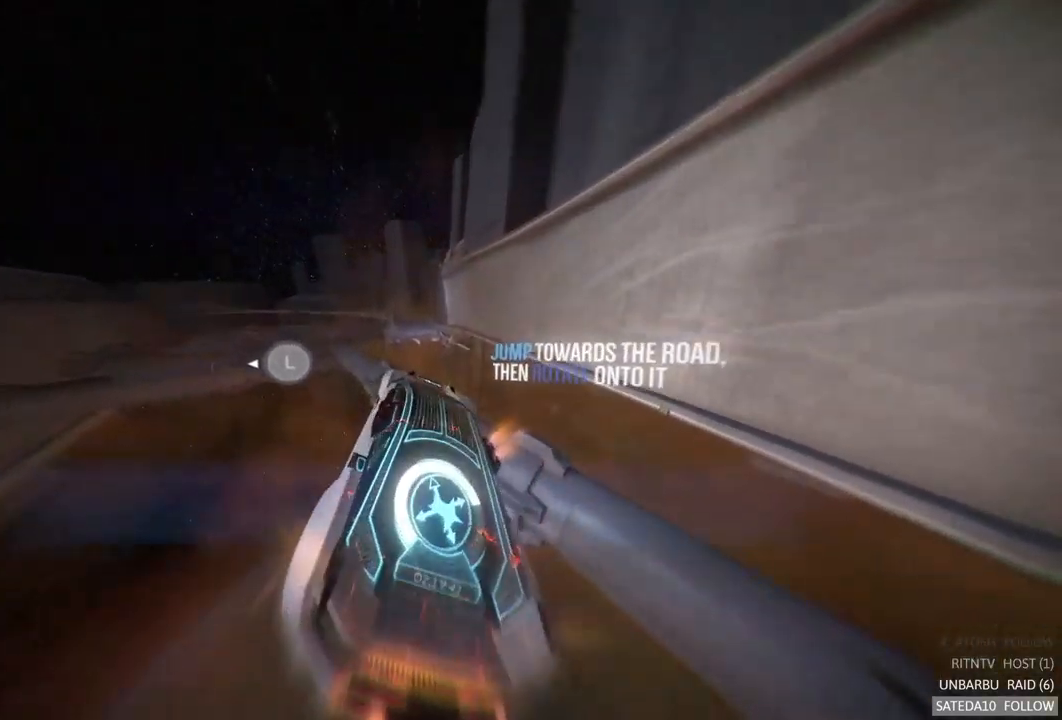
{"dt_ms": 500, "buttons": ["R2"], "left_stick": "up-left", "right_stick": "center", "events": [[284, "left_stick", "up-left"]]}
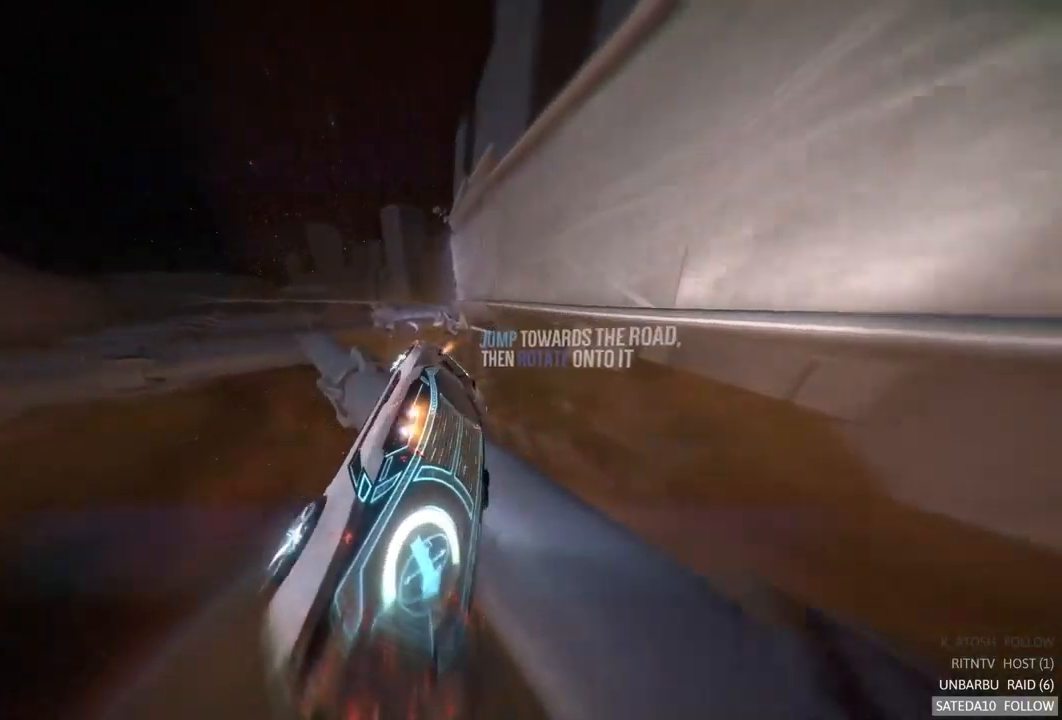
{"dt_ms": 500, "buttons": ["R2"], "left_stick": "down-right", "right_stick": "center", "events": [[134, "left_stick", "center"], [400, "left_stick", "down-right"]]}
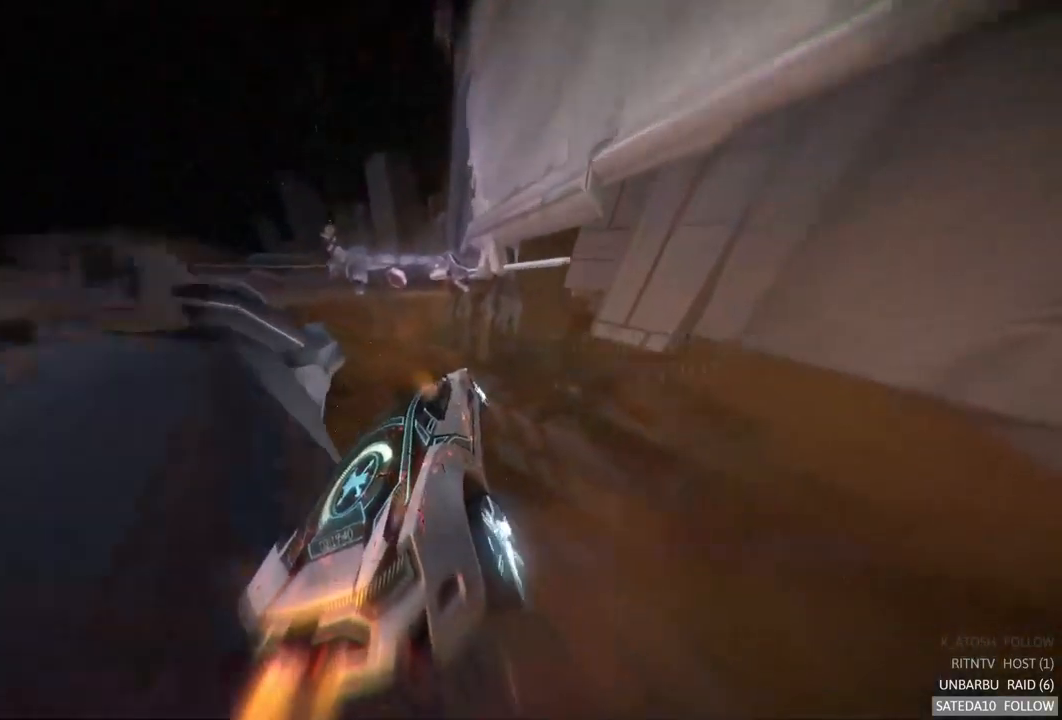
{"dt_ms": 500, "buttons": ["R2"], "left_stick": "up", "right_stick": "center", "events": [[367, "left_stick", "up"]]}
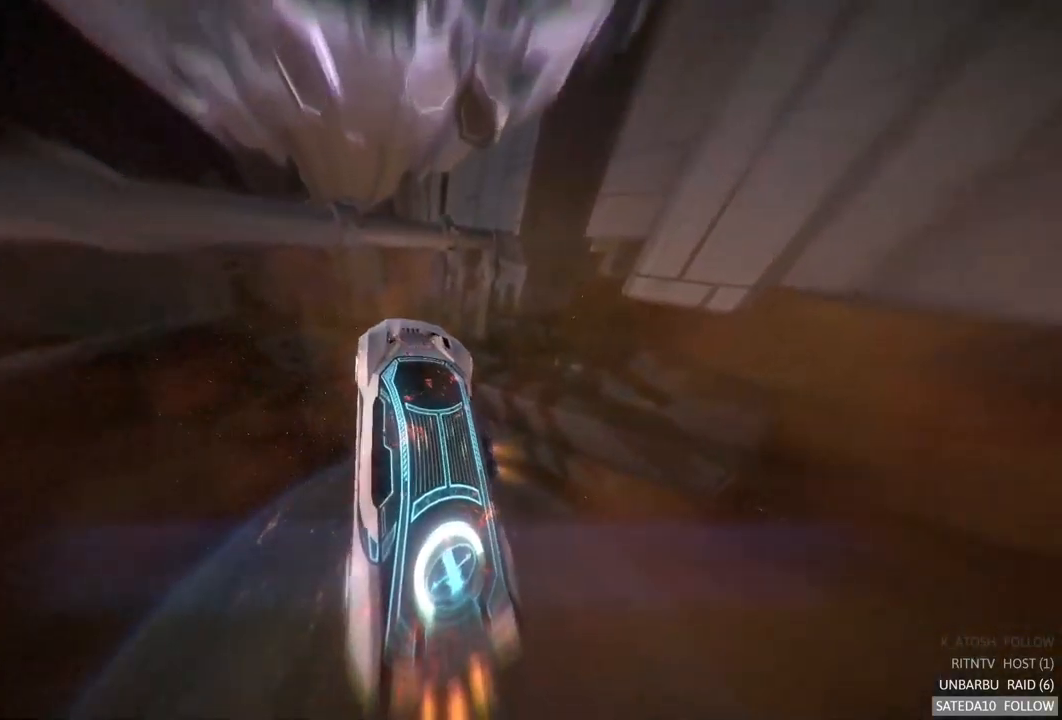
{"dt_ms": 500, "buttons": ["R2"], "left_stick": "center", "right_stick": "center", "events": [[200, "left_stick", "center"]]}
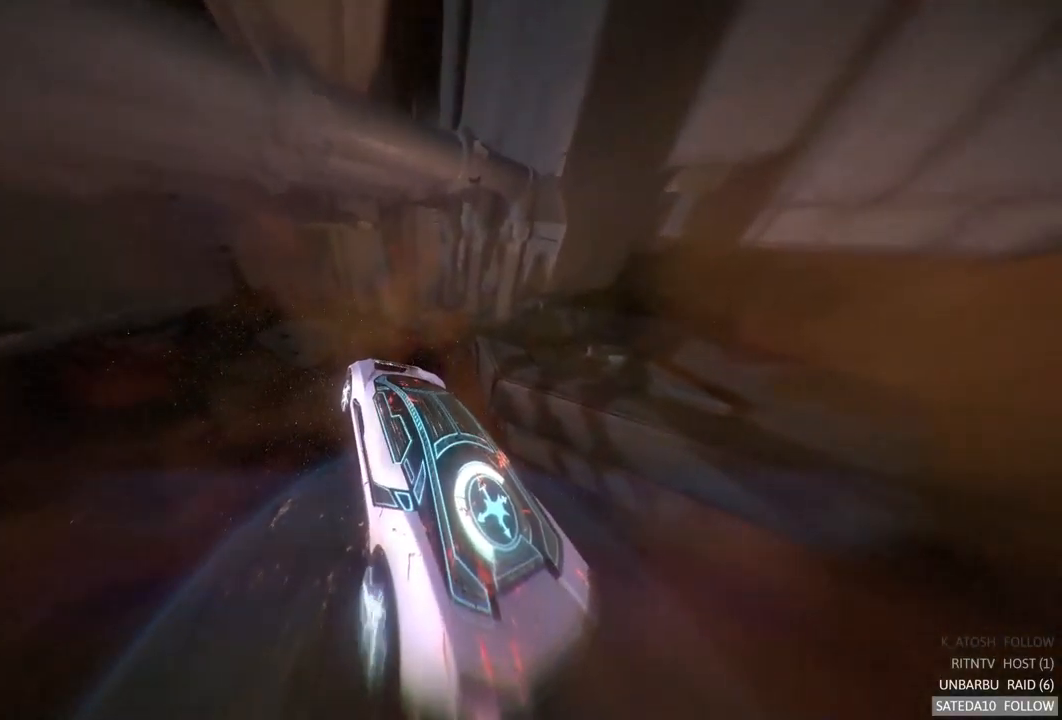
{"dt_ms": 500, "buttons": ["R2"], "left_stick": "center", "right_stick": "center", "events": []}
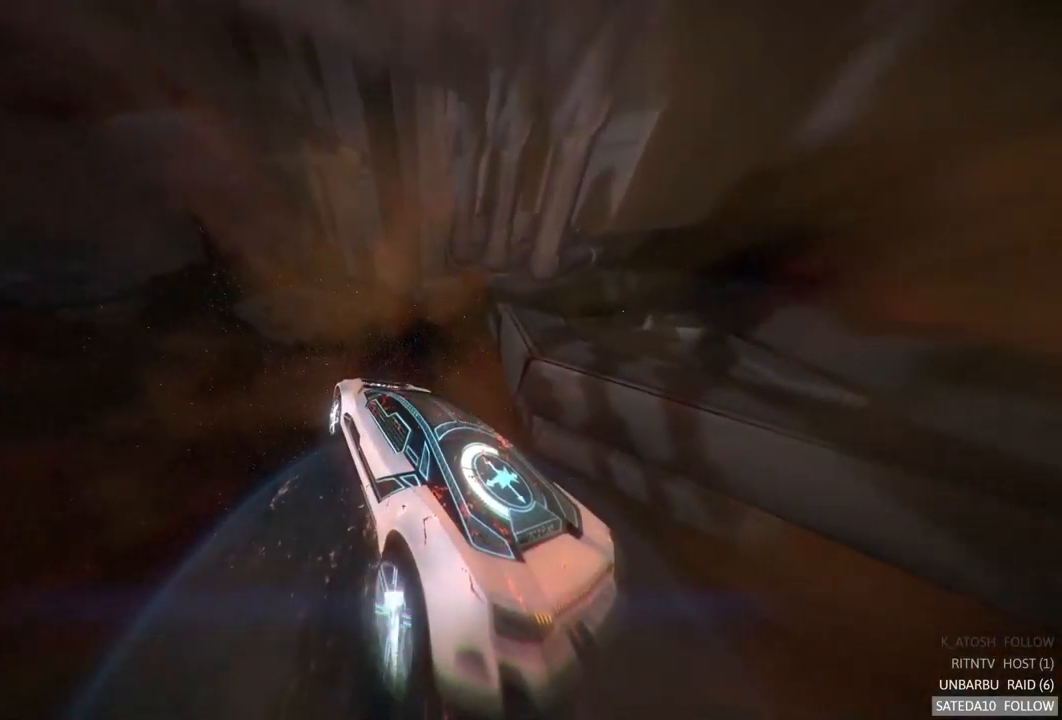
{"dt_ms": 500, "buttons": ["R2"], "left_stick": "center", "right_stick": "center", "events": []}
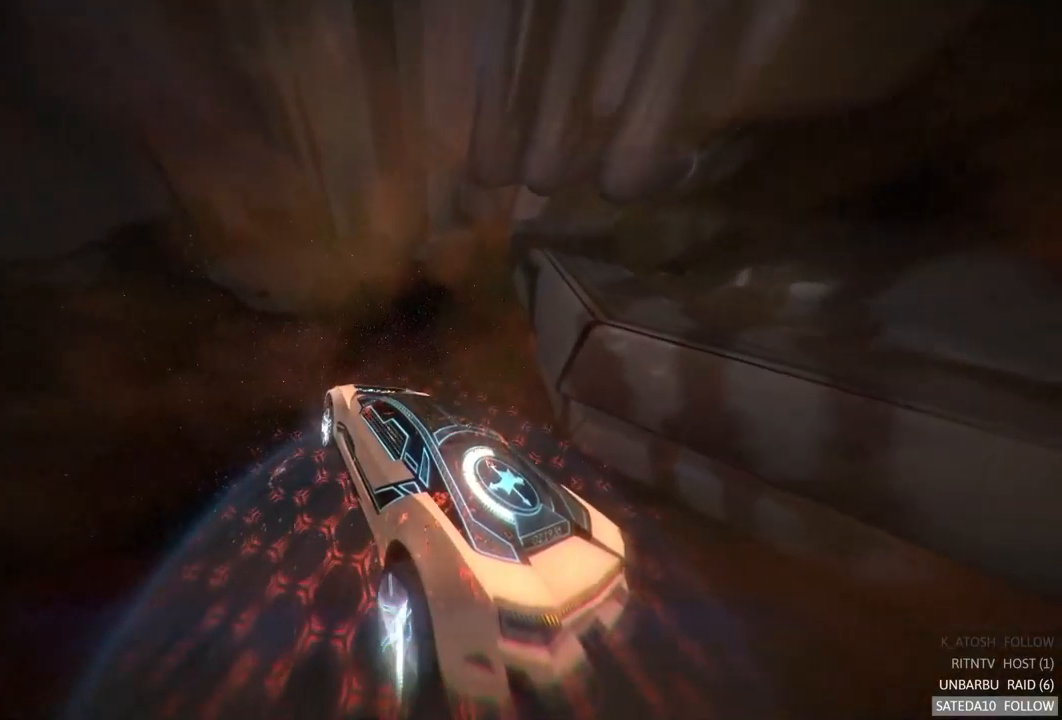
{"dt_ms": 484, "buttons": [], "left_stick": "center", "right_stick": "center", "events": [[17, "R2", "up"]]}
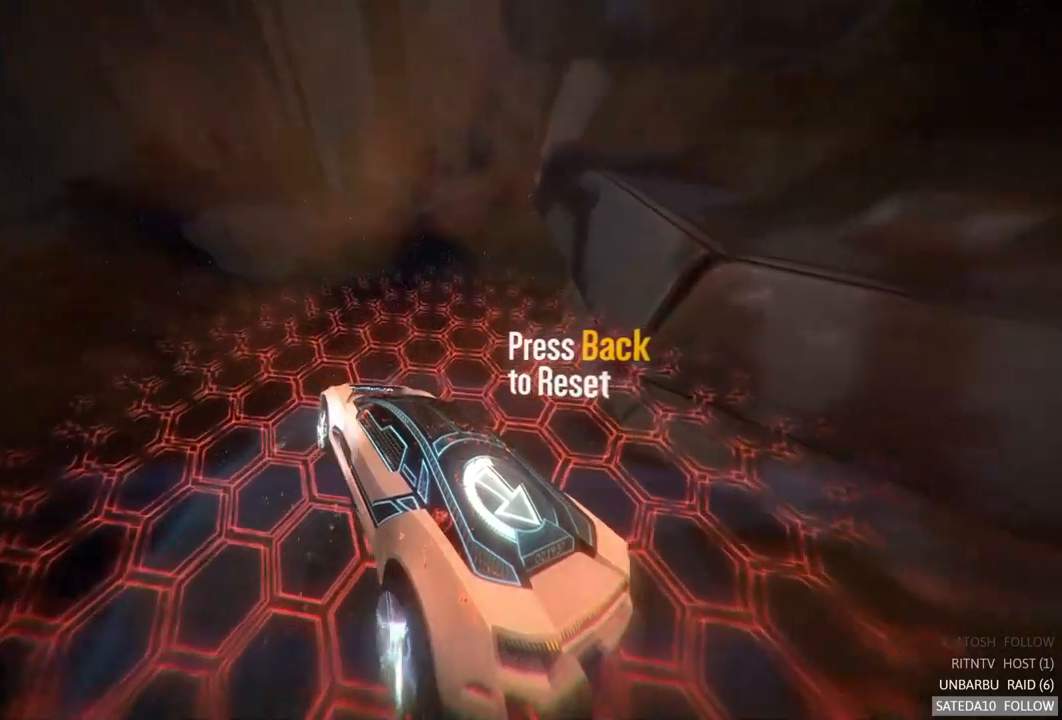
{"dt_ms": 500, "buttons": [], "left_stick": "center", "right_stick": "center", "events": []}
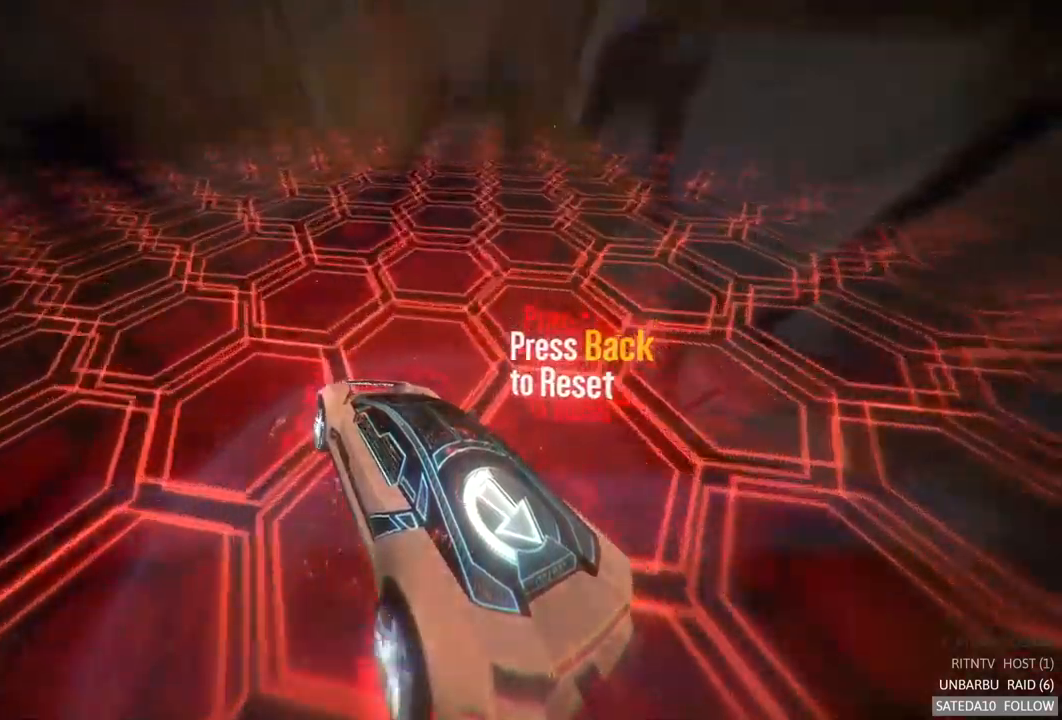
{"dt_ms": 500, "buttons": [], "left_stick": "center", "right_stick": "center", "events": []}
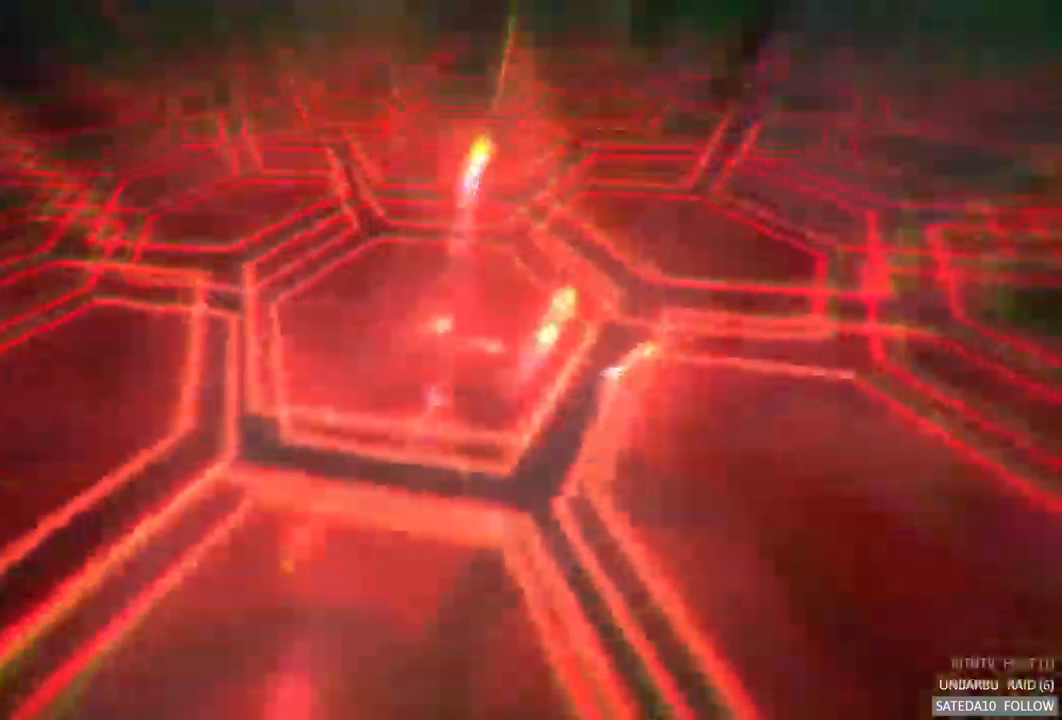
{"dt_ms": 500, "buttons": [], "left_stick": "center", "right_stick": "center", "events": []}
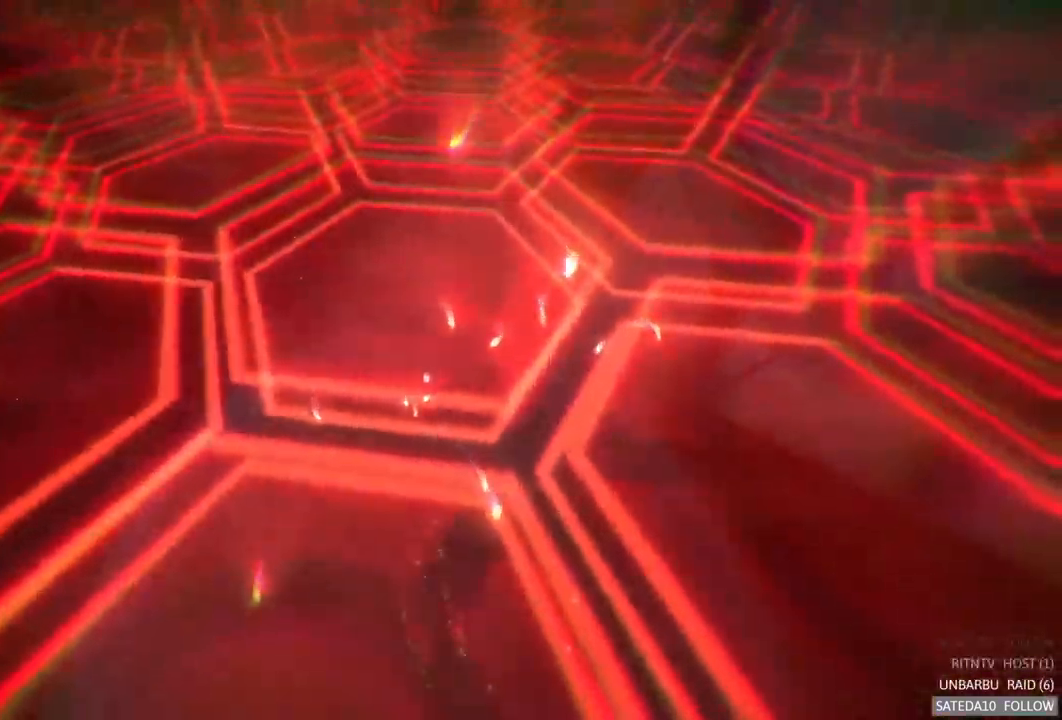
{"dt_ms": 500, "buttons": [], "left_stick": "center", "right_stick": "center", "events": []}
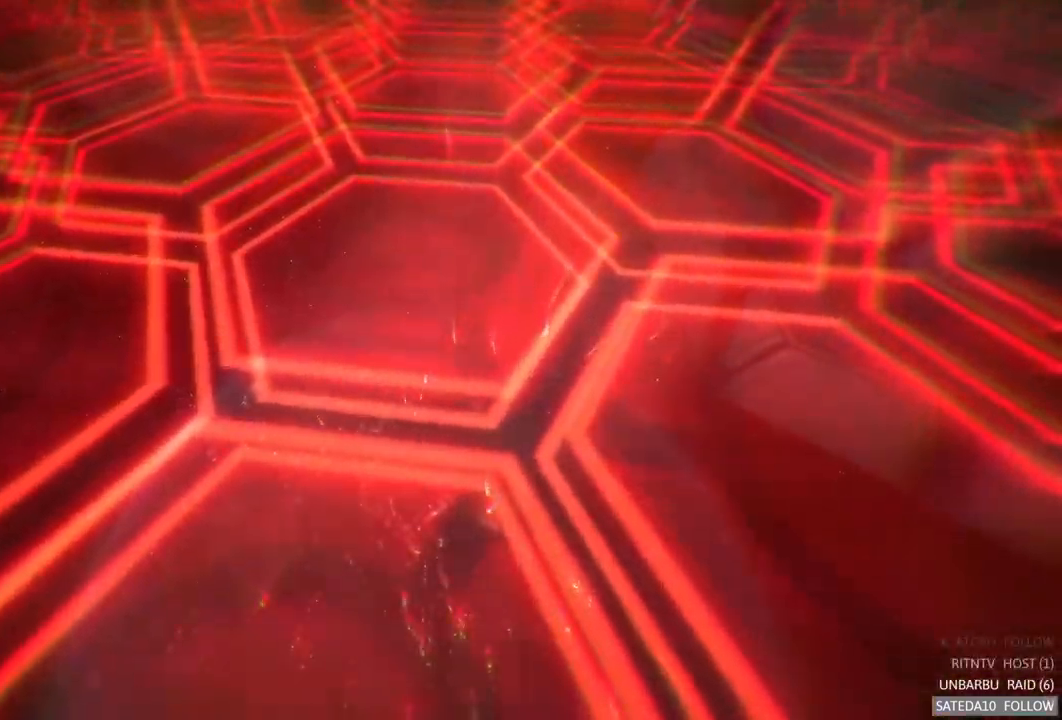
{"dt_ms": 500, "buttons": [], "left_stick": "center", "right_stick": "center", "events": []}
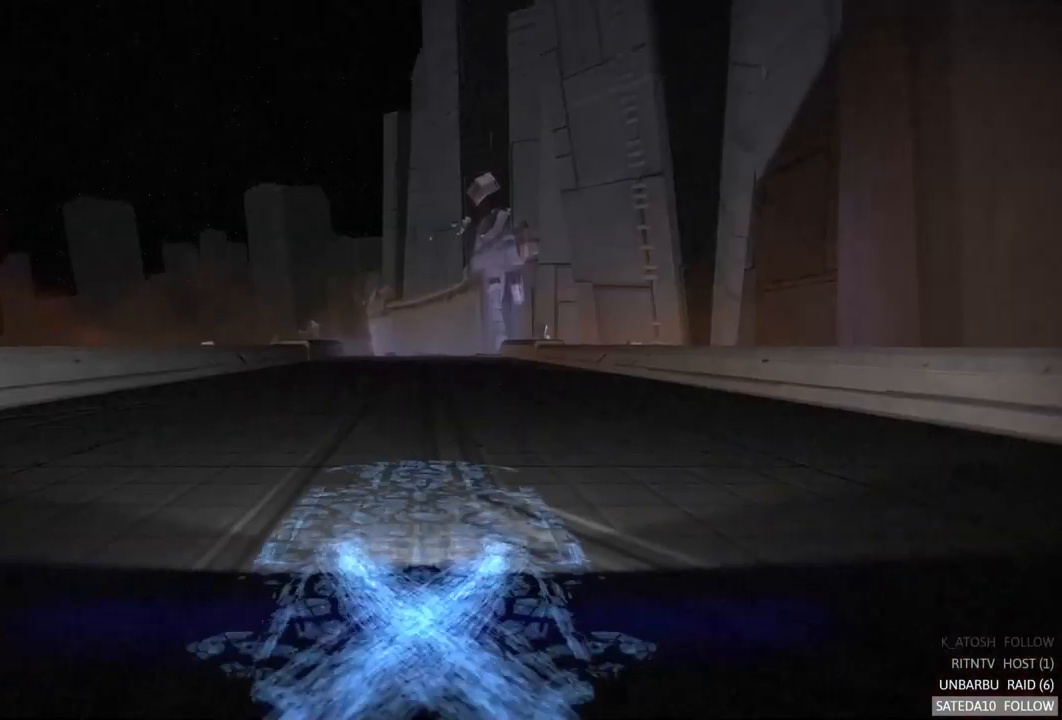
{"dt_ms": 500, "buttons": ["R2"], "left_stick": "center", "right_stick": "center", "events": [[200, "R2", "down"]]}
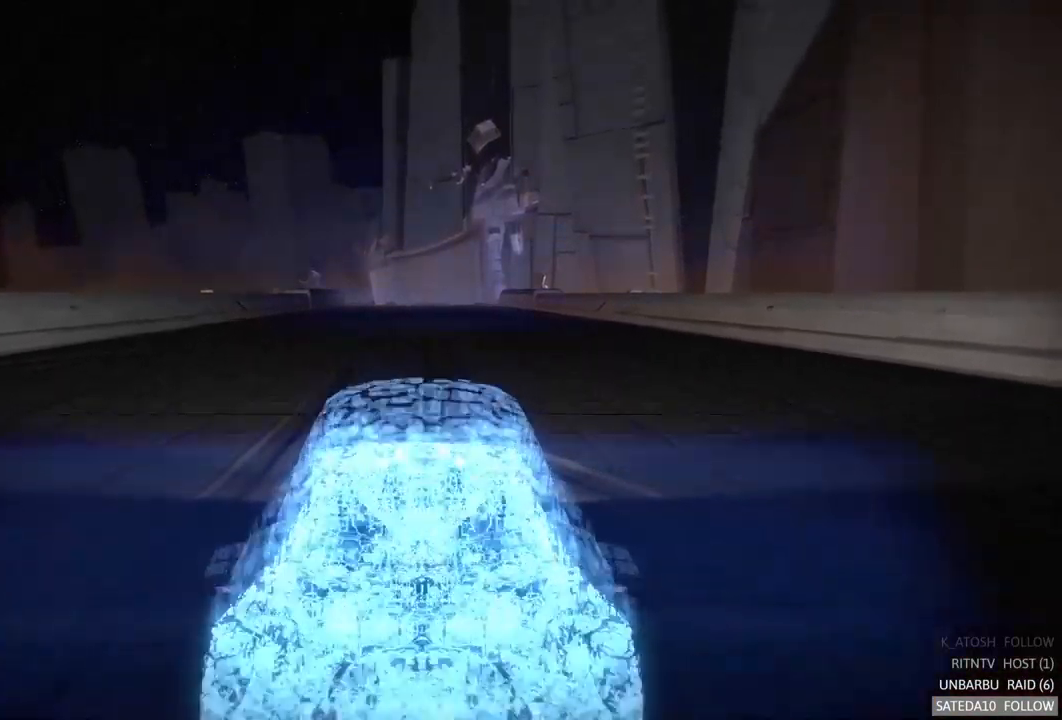
{"dt_ms": 500, "buttons": ["R2"], "left_stick": "center", "right_stick": "center", "events": []}
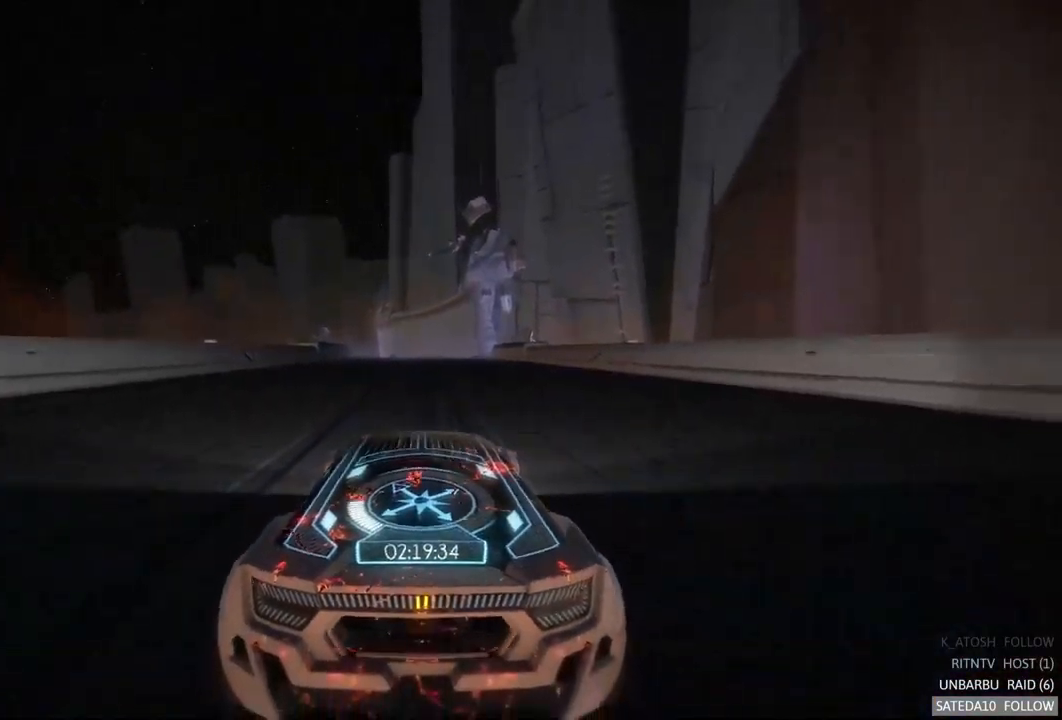
{"dt_ms": 500, "buttons": ["R2"], "left_stick": "center", "right_stick": "center", "events": []}
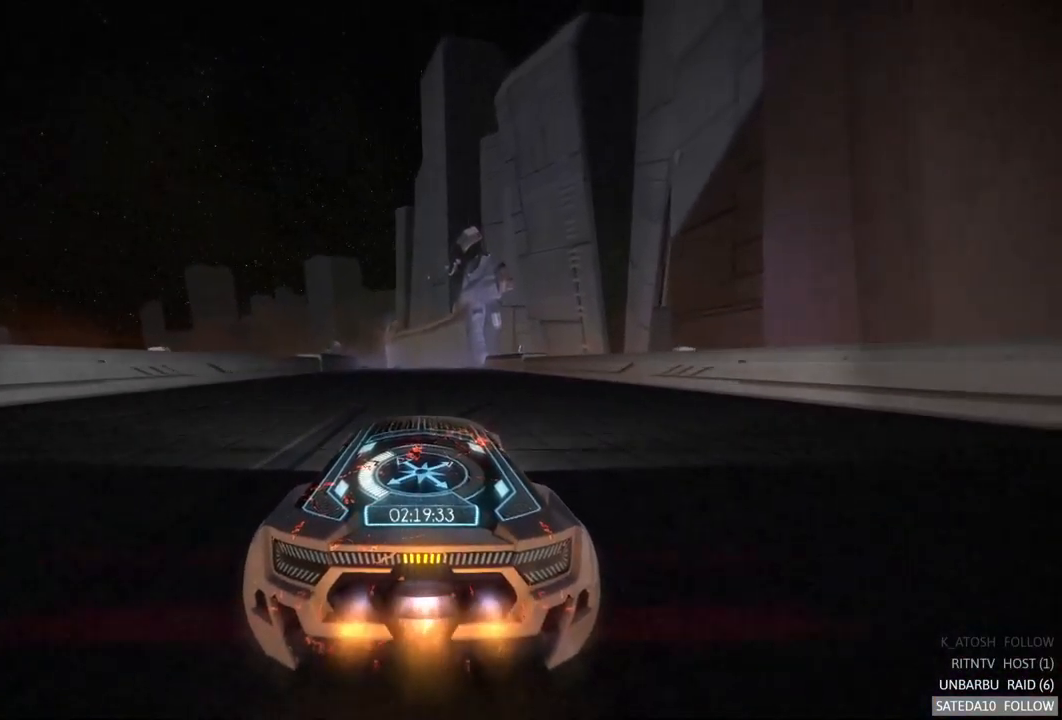
{"dt_ms": 500, "buttons": ["R2"], "left_stick": "center", "right_stick": "center", "events": [[283, "left_stick", "right"], [333, "left_stick", "center"]]}
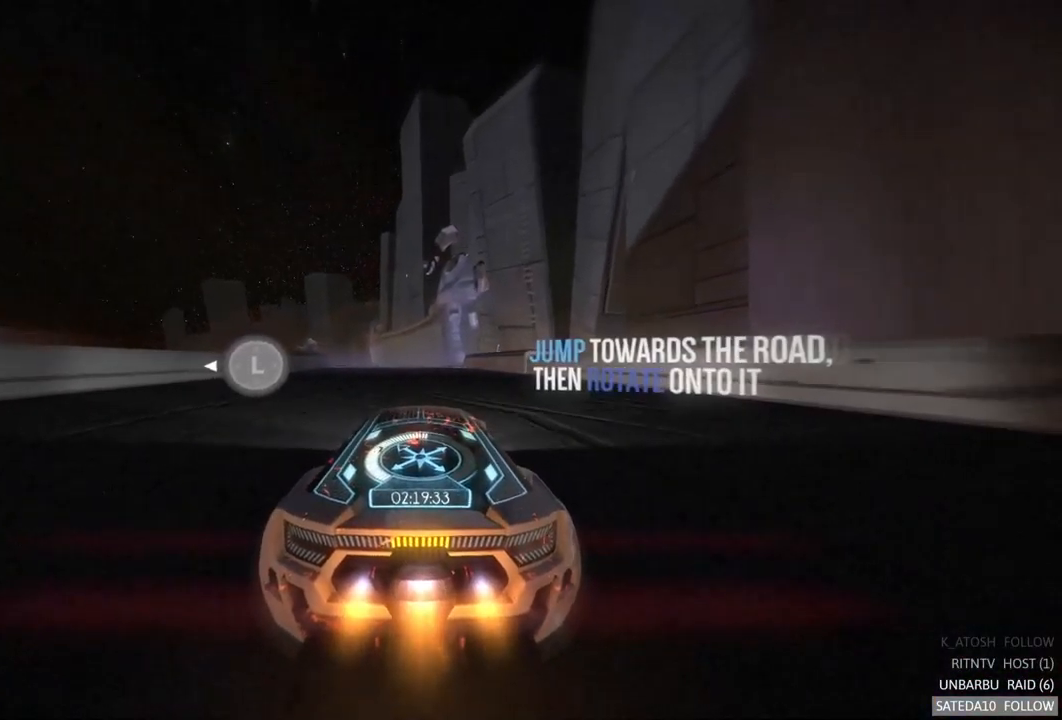
{"dt_ms": 516, "buttons": ["R2"], "left_stick": "center", "right_stick": "center", "events": []}
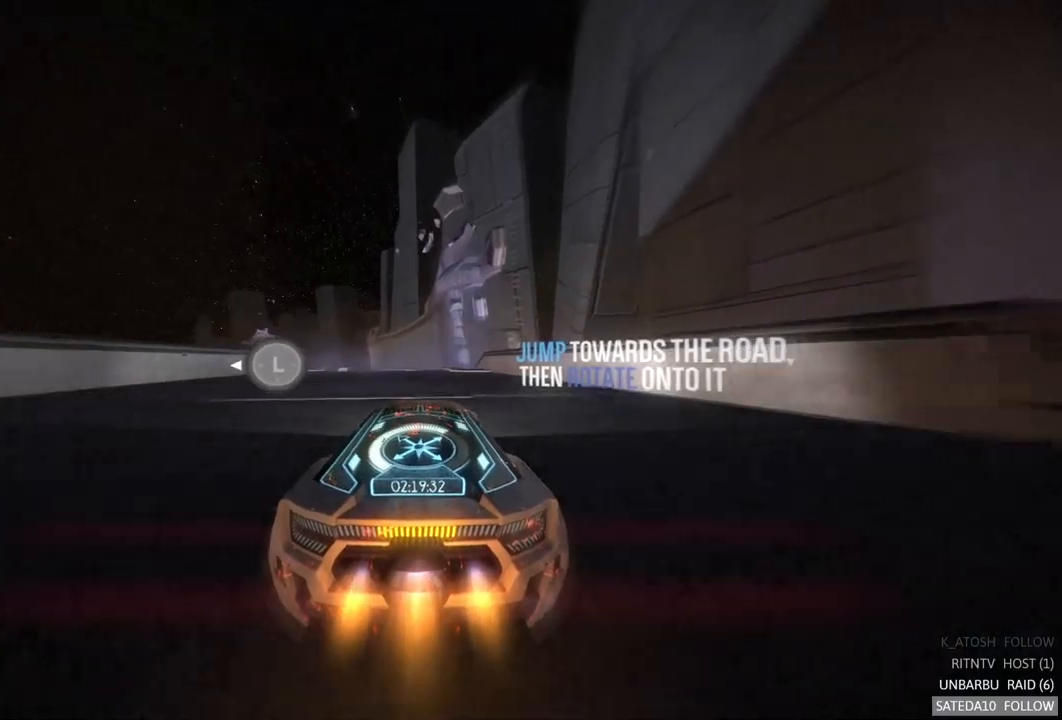
{"dt_ms": 500, "buttons": ["R2"], "left_stick": "center", "right_stick": "center", "events": []}
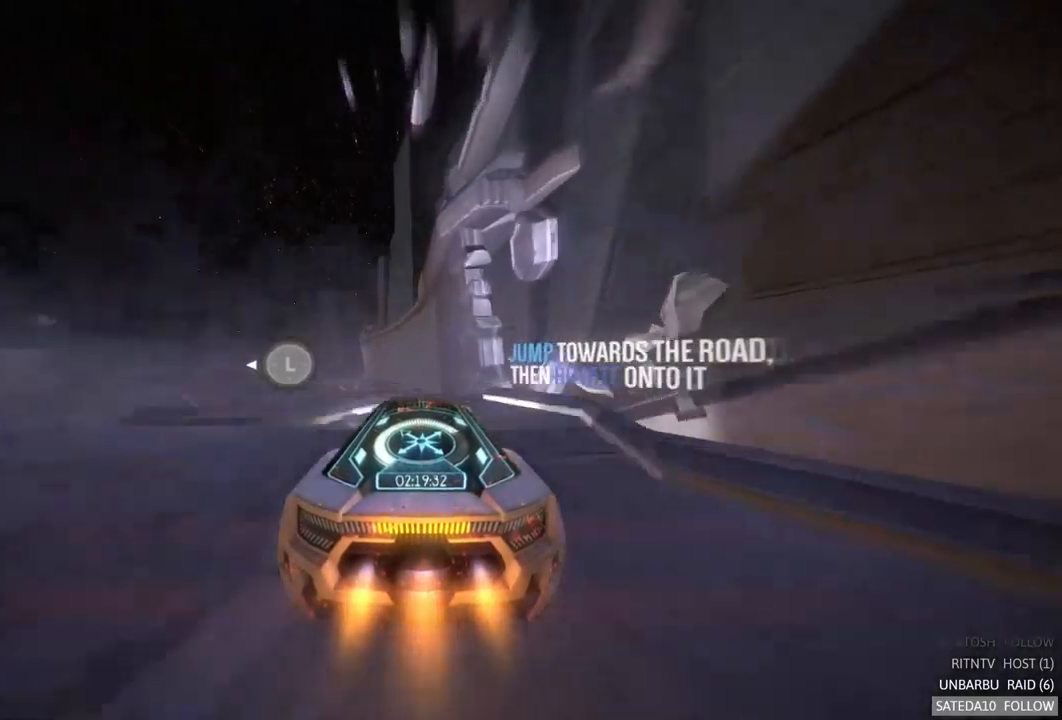
{"dt_ms": 500, "buttons": ["R2"], "left_stick": "left", "right_stick": "center", "events": [[50, "X", "down"], [183, "X", "up"], [367, "left_stick", "left"]]}